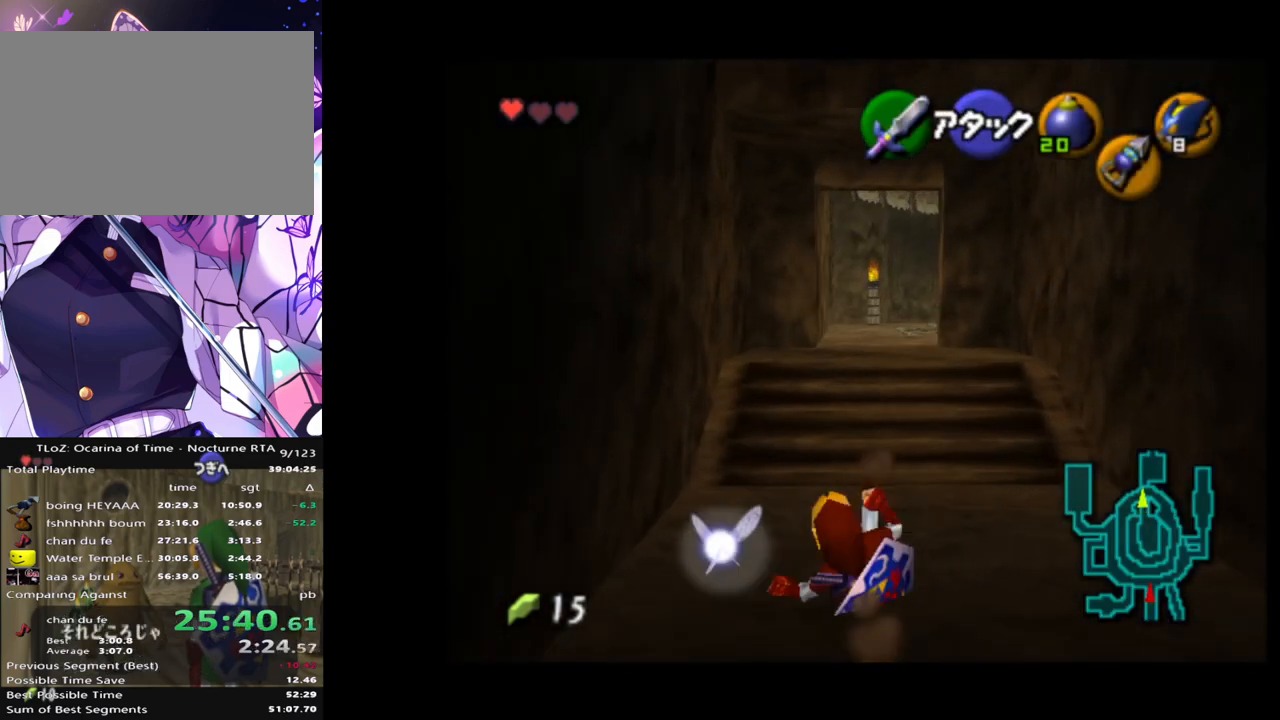
Gameplay with a controller (Nintendo layout); each line is a JSON object with the inputs held at the frame after it. "events" lists button and stick changes between this image and that frame as [ms after this image, input, new state], when the widget could be followed in between. Not read: DPAD_LEFT L3 R3.
{"buttons": [], "left_stick": "up", "right_stick": "center", "events": [[233, "A", "down"], [350, "A", "up"]]}
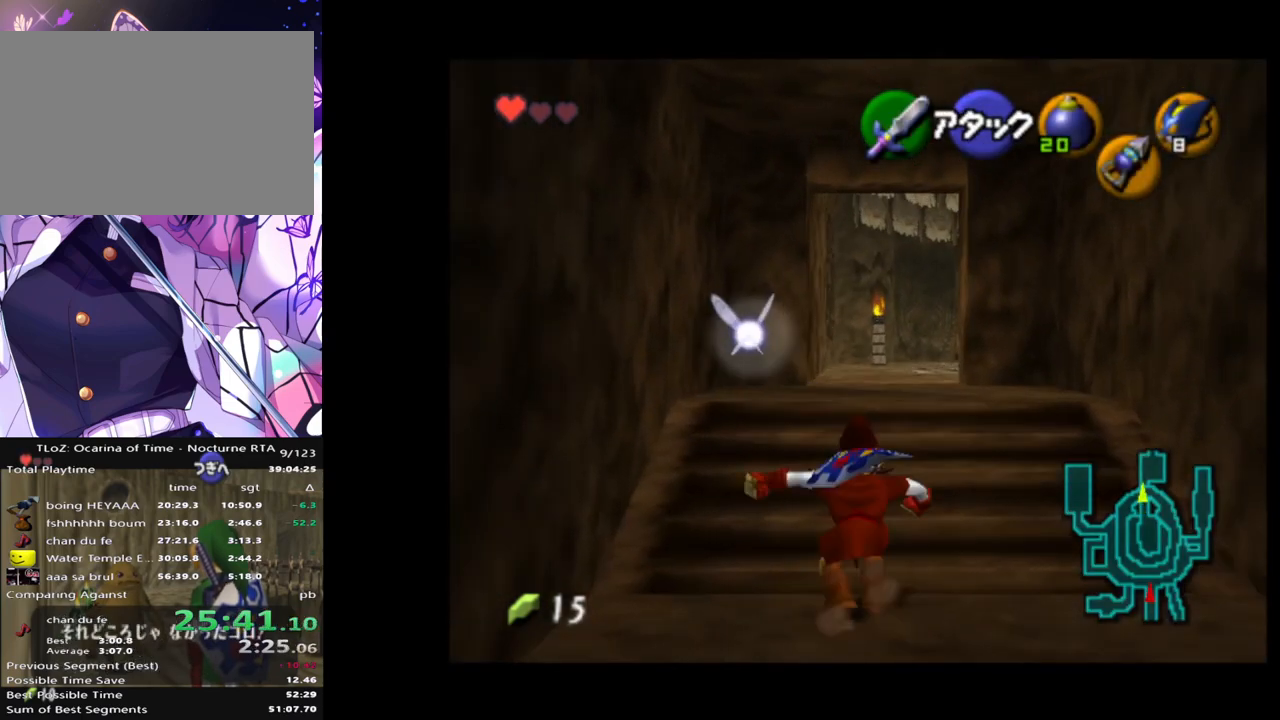
{"buttons": [], "left_stick": "up", "right_stick": "center", "events": []}
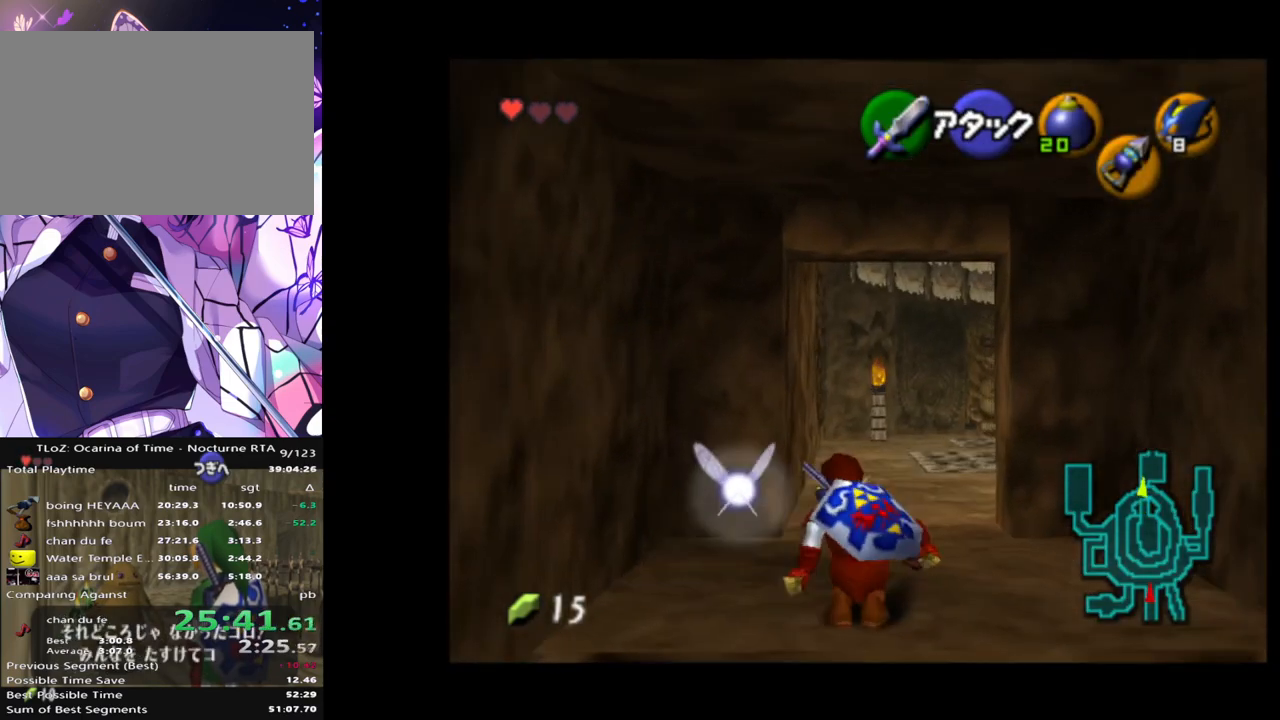
{"buttons": [], "left_stick": "up", "right_stick": "center", "events": [[83, "A", "down"], [167, "A", "up"]]}
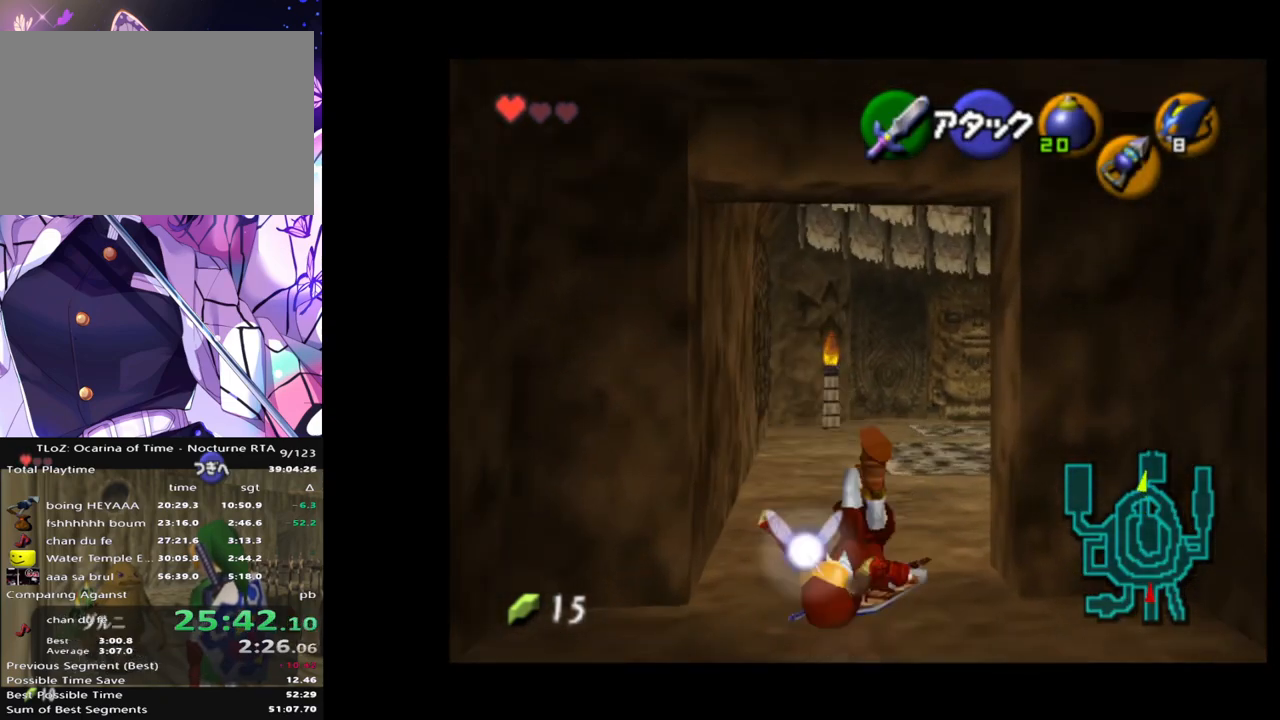
{"buttons": [], "left_stick": "up", "right_stick": "center", "events": [[250, "A", "down"], [350, "A", "up"]]}
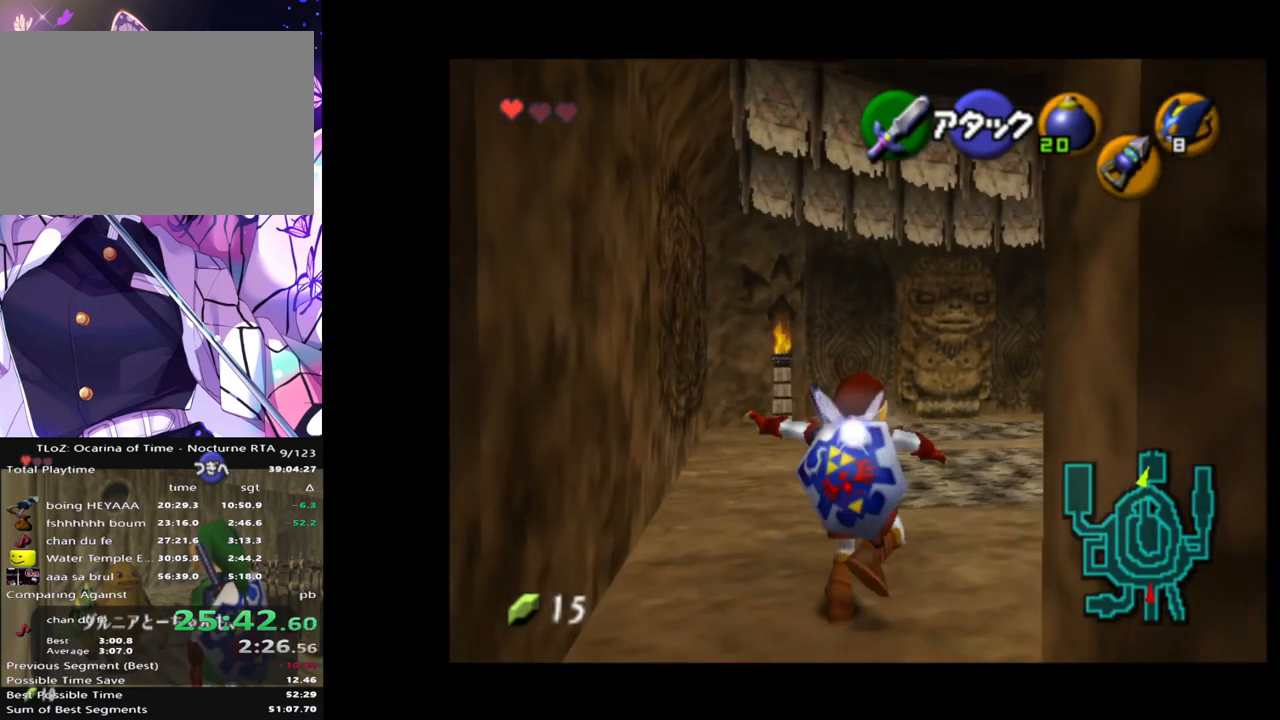
{"buttons": ["Y"], "left_stick": "up", "right_stick": "center", "events": [[483, "Y", "down"]]}
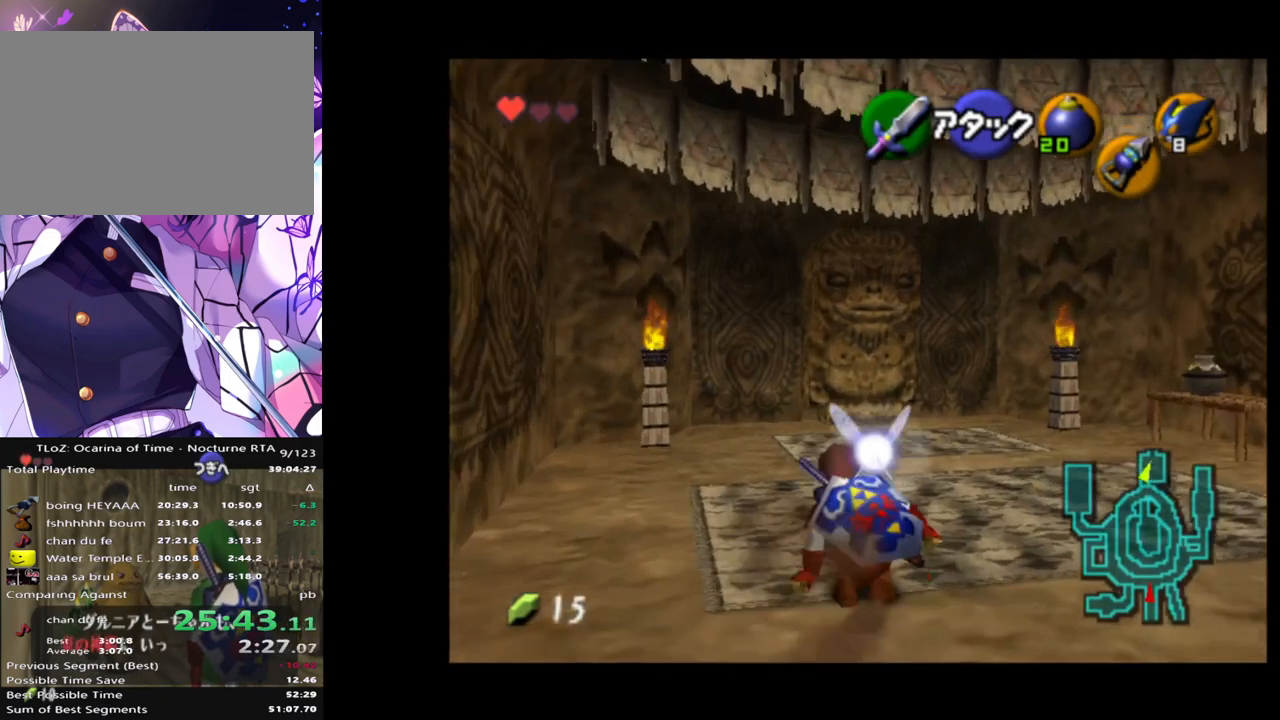
{"buttons": [], "left_stick": "up", "right_stick": "center", "events": [[100, "Y", "up"]]}
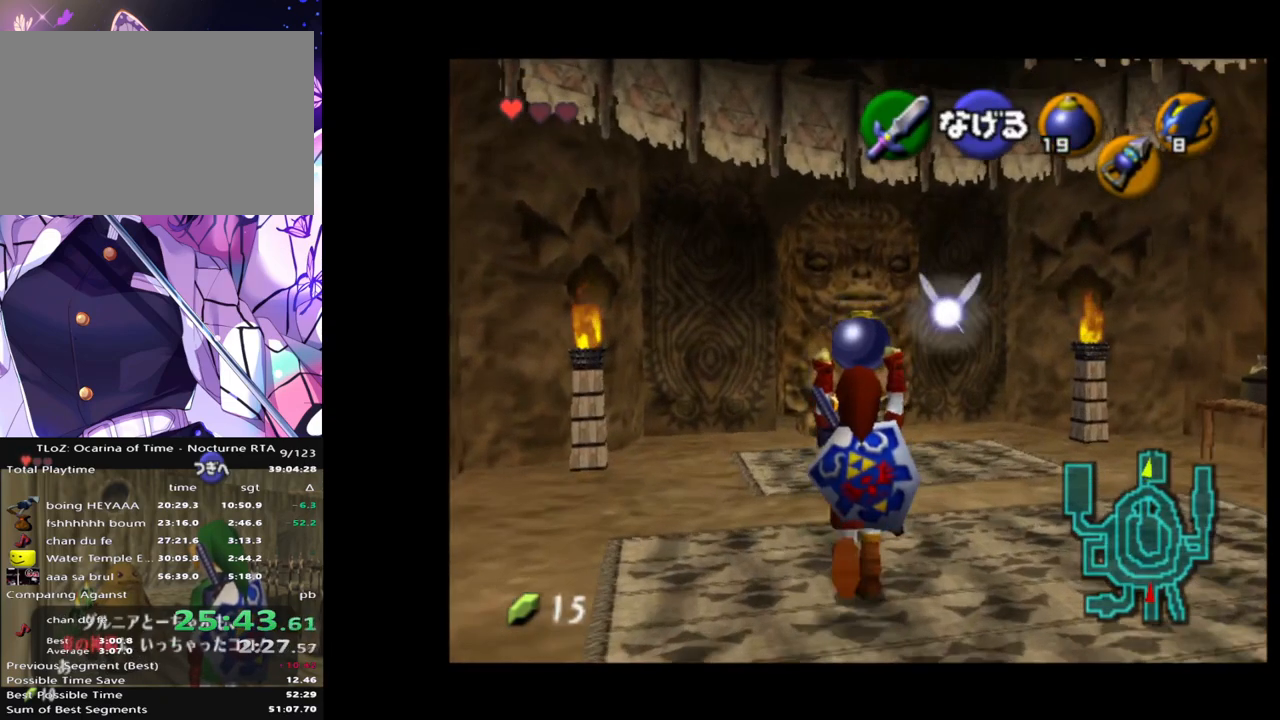
{"buttons": ["L1"], "left_stick": "up", "right_stick": "center", "events": [[367, "L1", "down"]]}
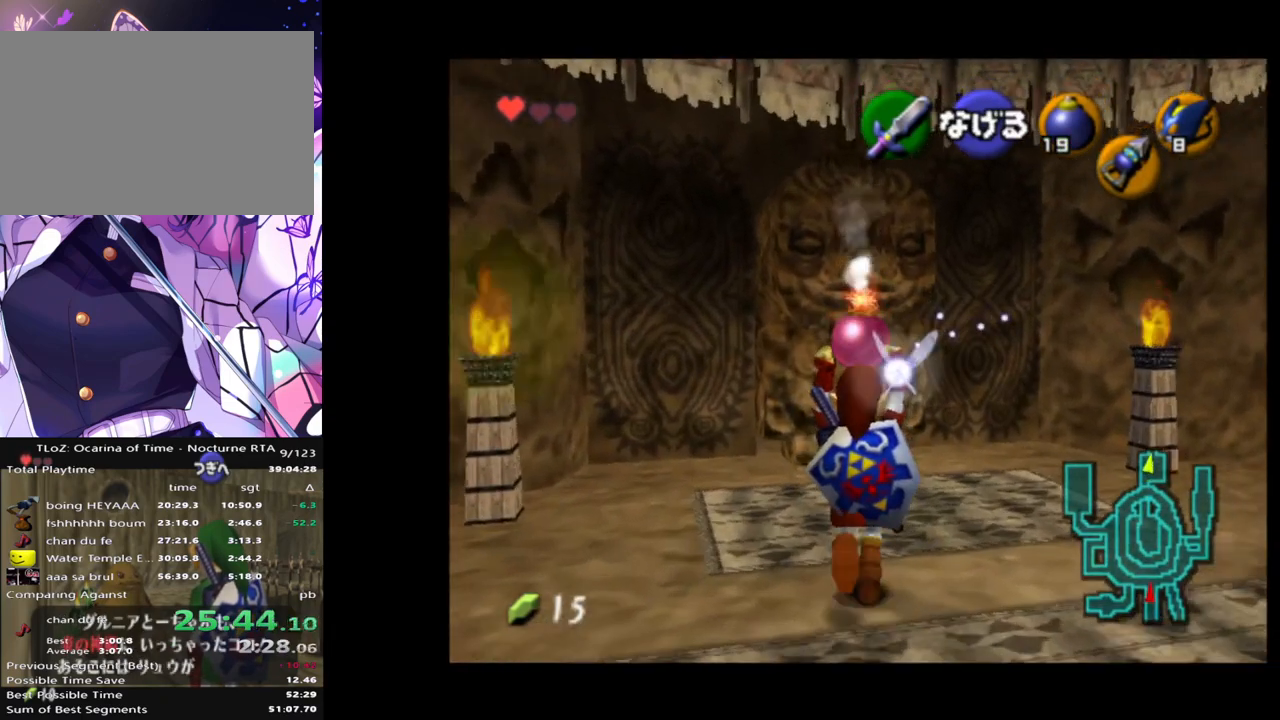
{"buttons": ["L1"], "left_stick": "up", "right_stick": "center", "events": [[250, "R1", "down"], [383, "R1", "up"]]}
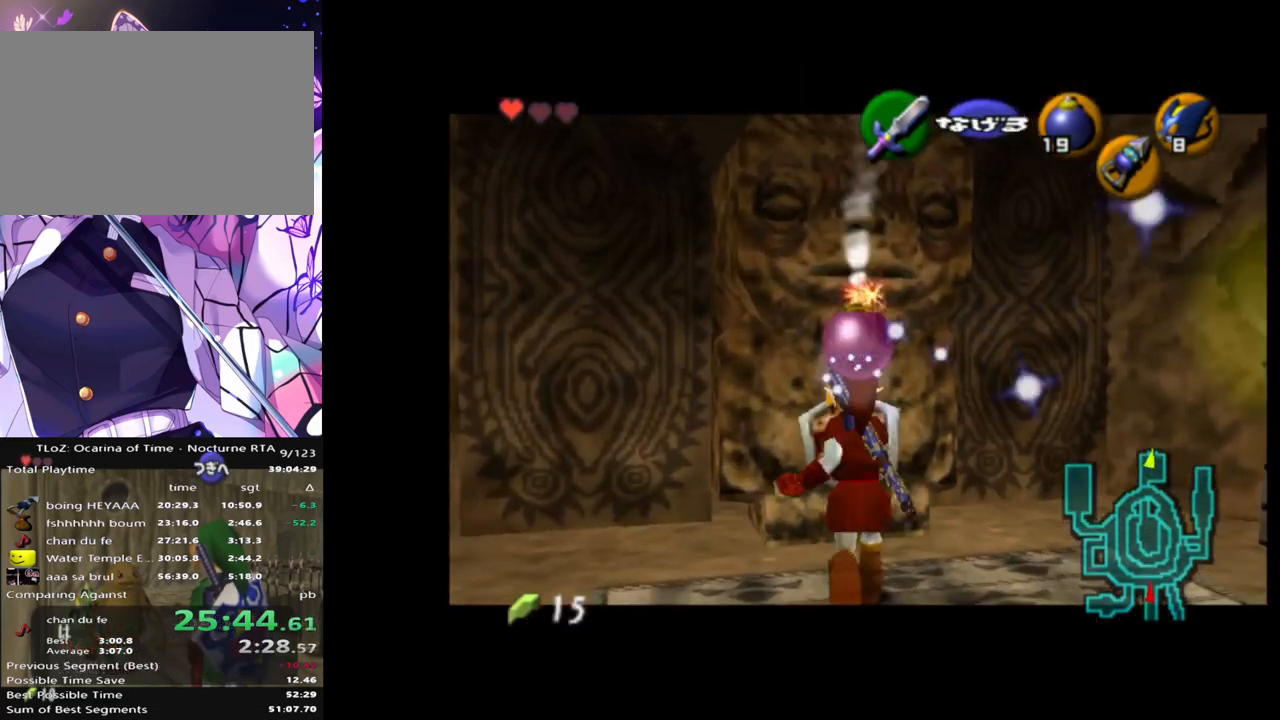
{"buttons": ["A"], "left_stick": "down", "right_stick": "center", "events": [[150, "A", "down"], [150, "L1", "up"], [233, "left_stick", "center"], [283, "left_stick", "down"]]}
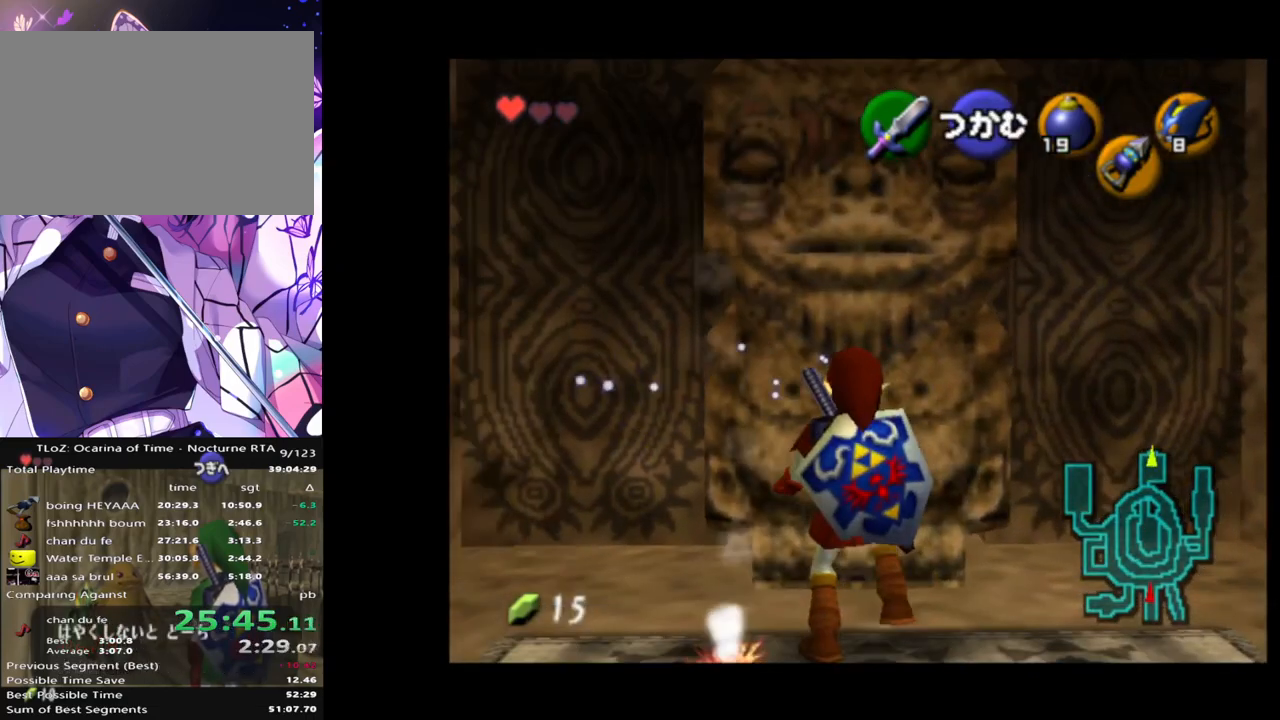
{"buttons": ["A"], "left_stick": "down", "right_stick": "center", "events": []}
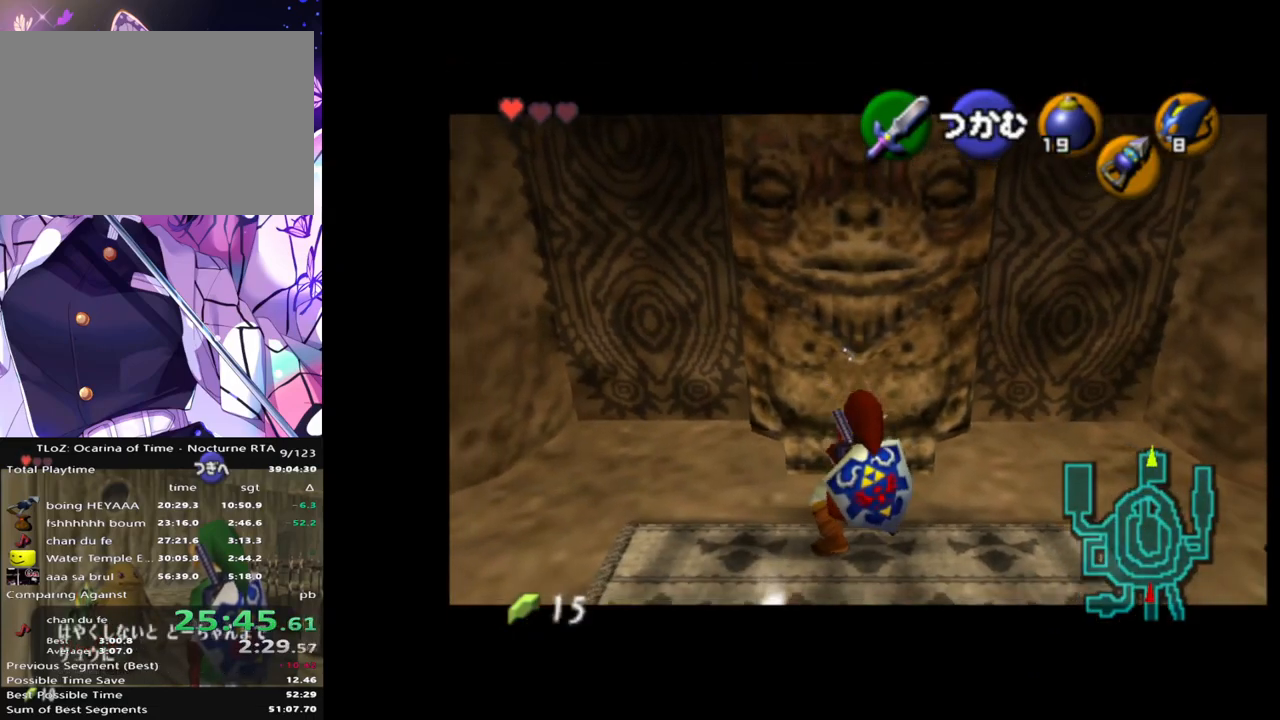
{"buttons": ["A"], "left_stick": "down", "right_stick": "center", "events": []}
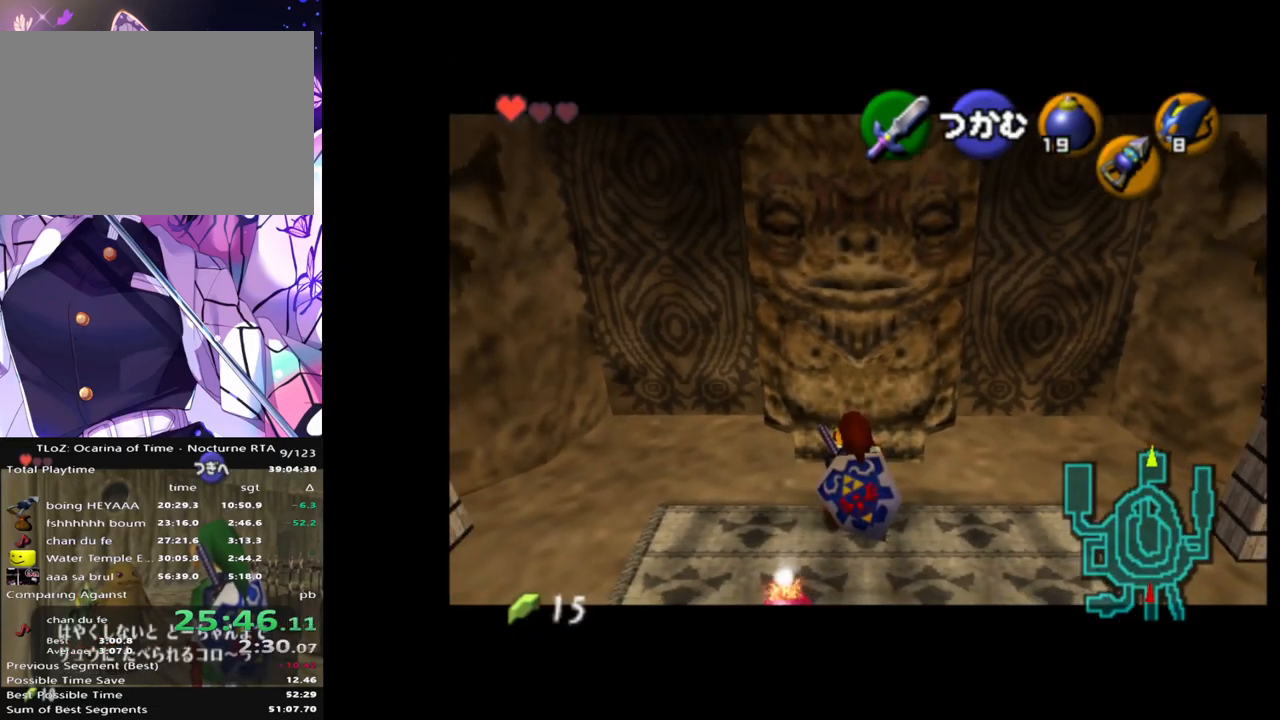
{"buttons": [], "left_stick": "center", "right_stick": "center", "events": [[317, "A", "up"], [350, "left_stick", "center"]]}
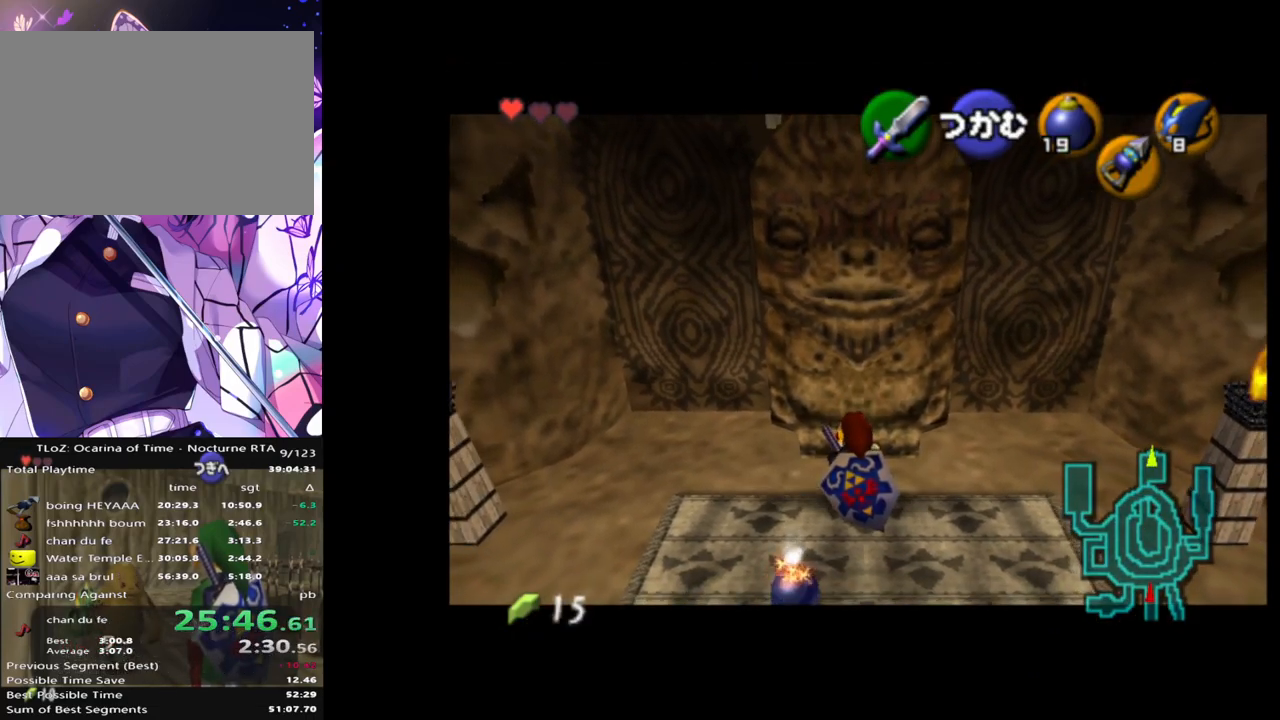
{"buttons": [], "left_stick": "up-right", "right_stick": "center", "events": [[250, "left_stick", "up-right"]]}
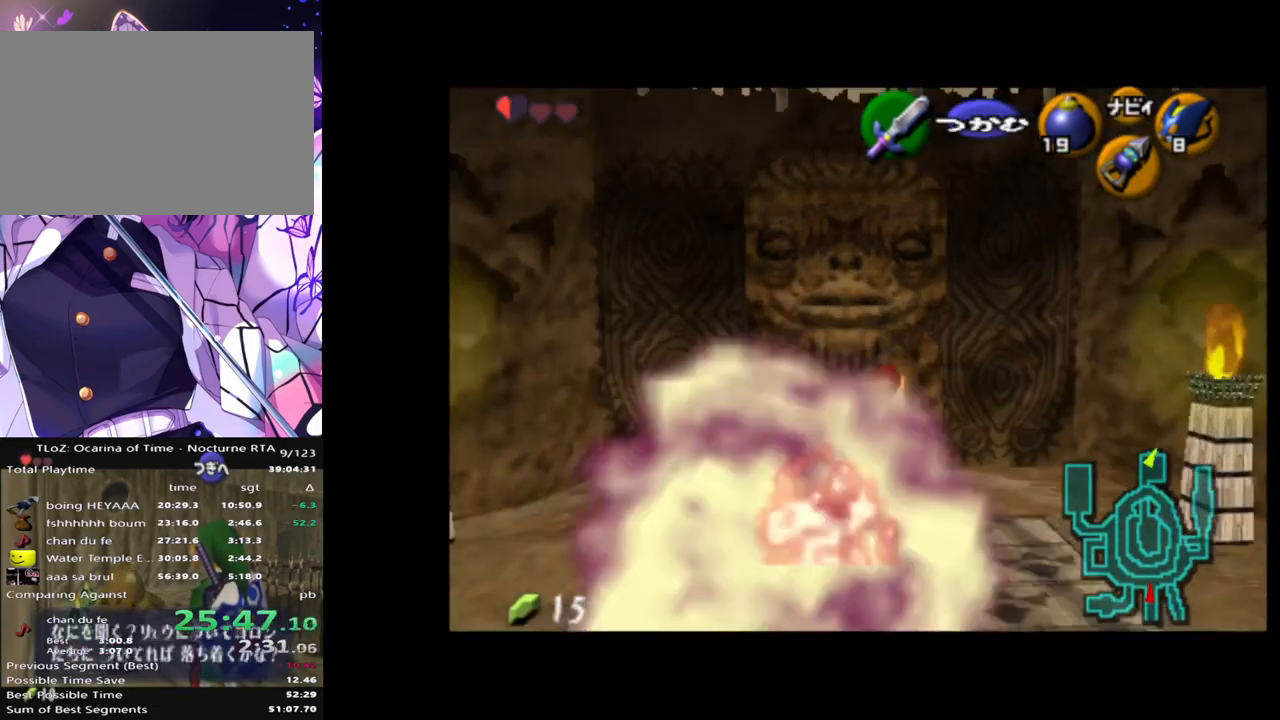
{"buttons": ["A", "L1"], "left_stick": "left", "right_stick": "center", "events": [[267, "L1", "down"], [317, "left_stick", "left"], [450, "A", "down"]]}
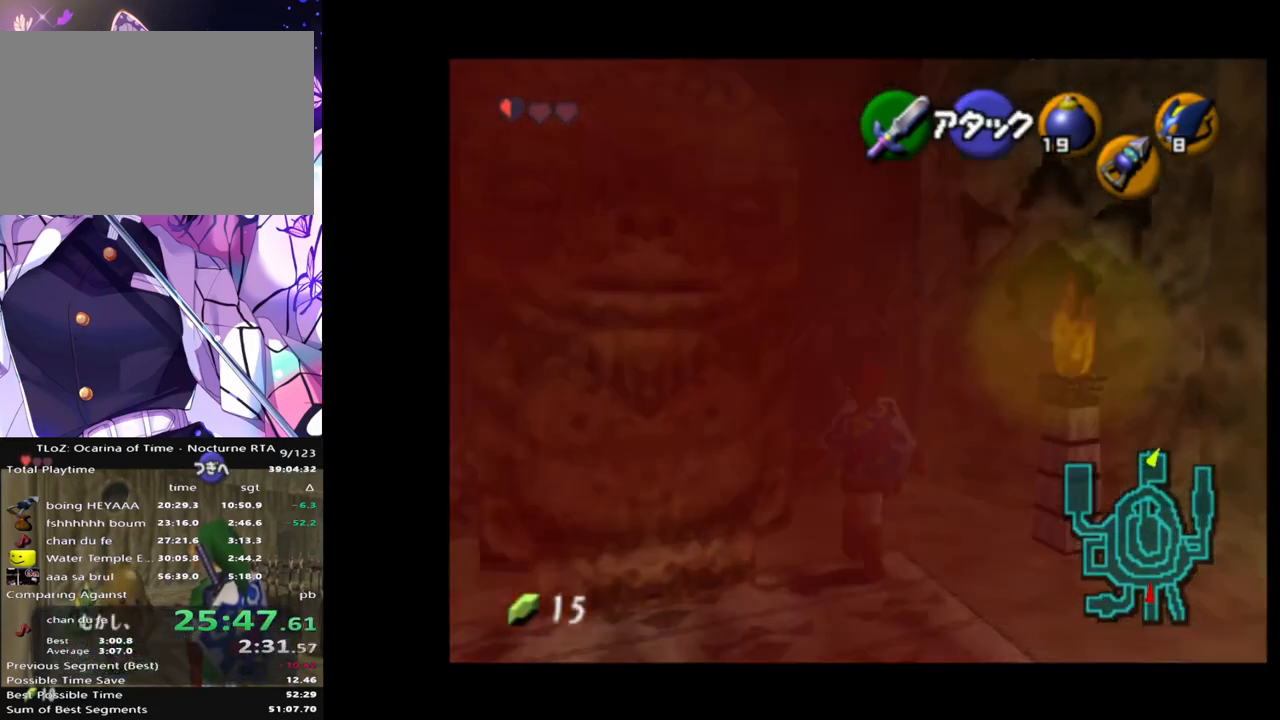
{"buttons": ["L1"], "left_stick": "left", "right_stick": "center", "events": [[50, "A", "up"], [317, "A", "down"], [433, "A", "up"]]}
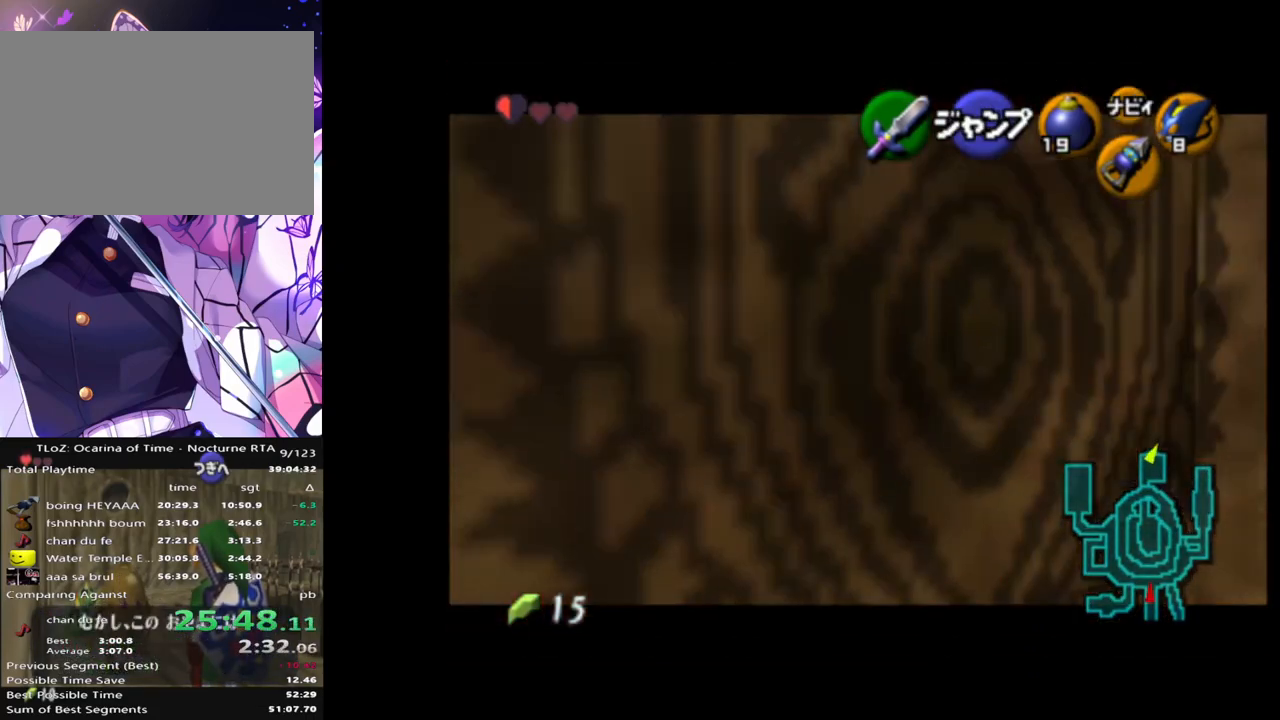
{"buttons": [], "left_stick": "center", "right_stick": "center", "events": [[117, "A", "down"], [183, "A", "up"], [383, "left_stick", "center"], [400, "L1", "up"]]}
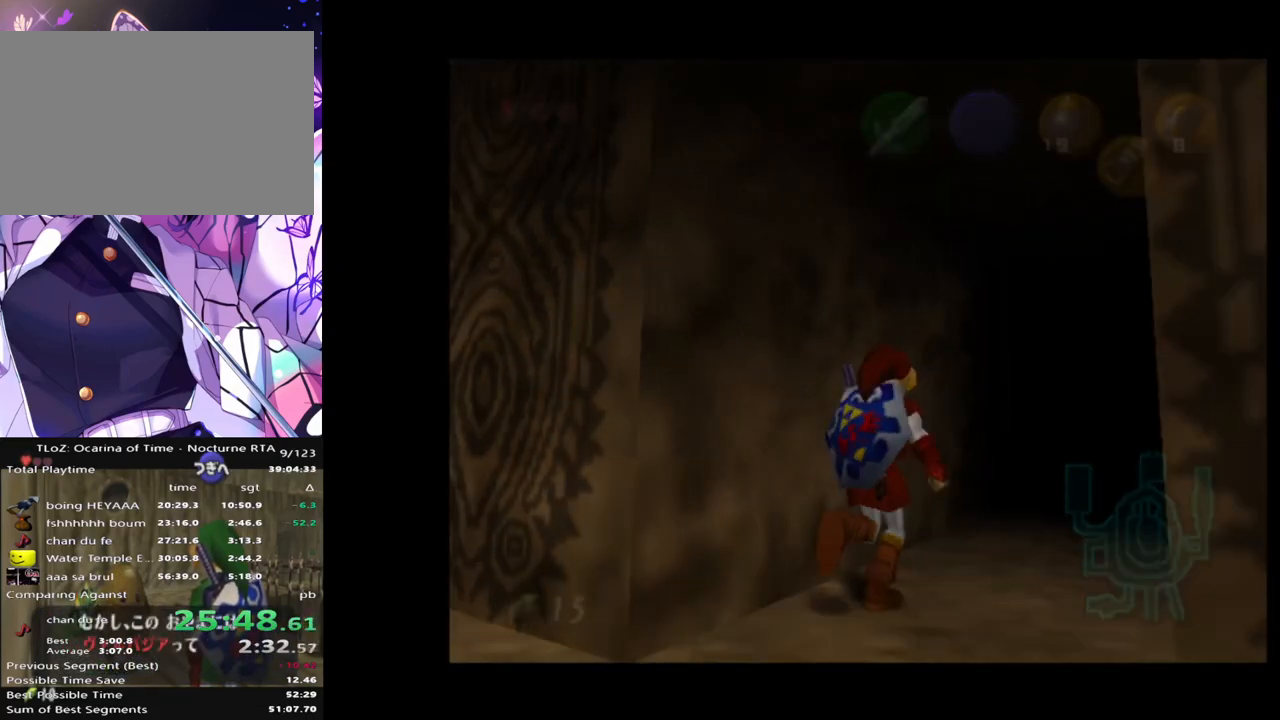
{"buttons": [], "left_stick": "up", "right_stick": "center", "events": [[400, "left_stick", "up"]]}
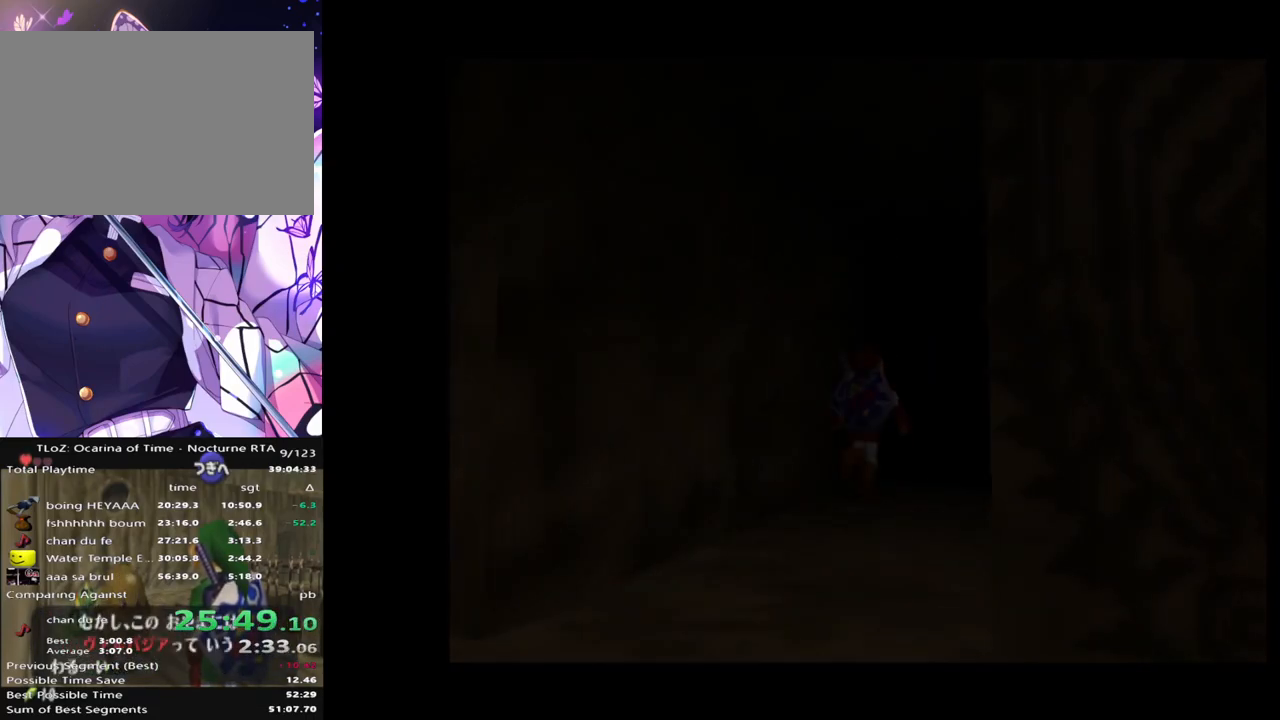
{"buttons": [], "left_stick": "up", "right_stick": "center", "events": []}
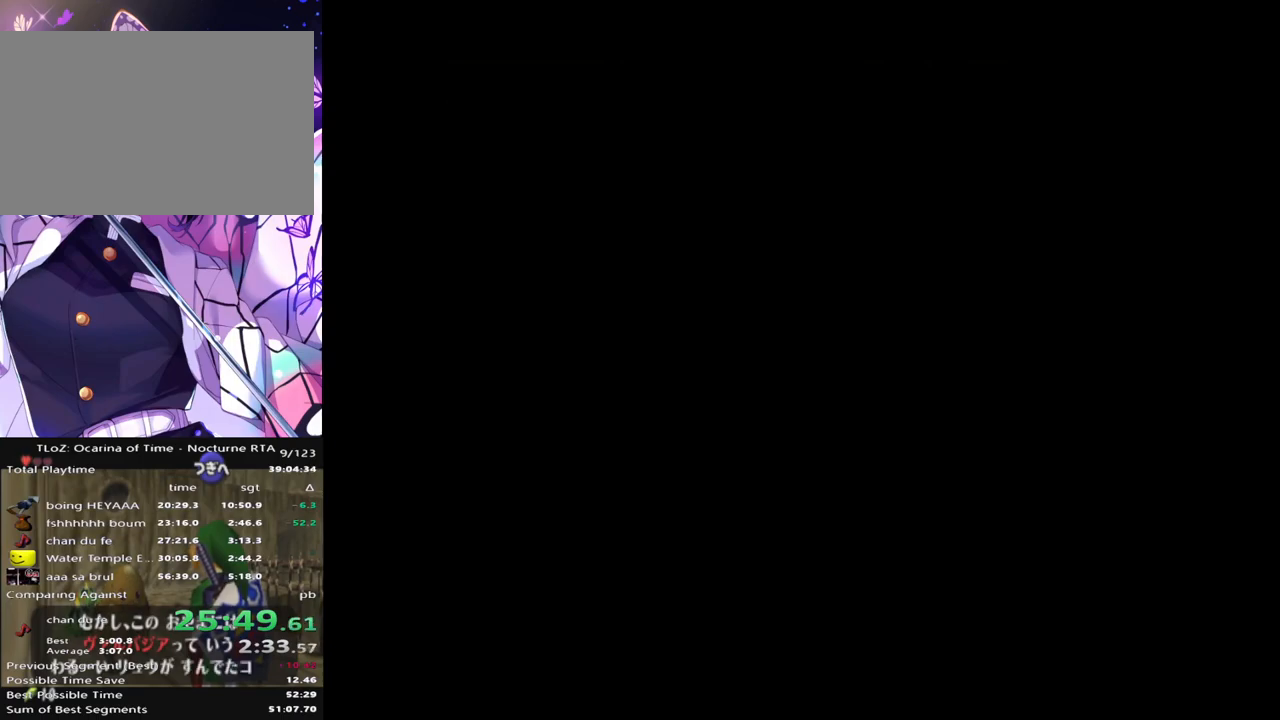
{"buttons": [], "left_stick": "up", "right_stick": "center", "events": []}
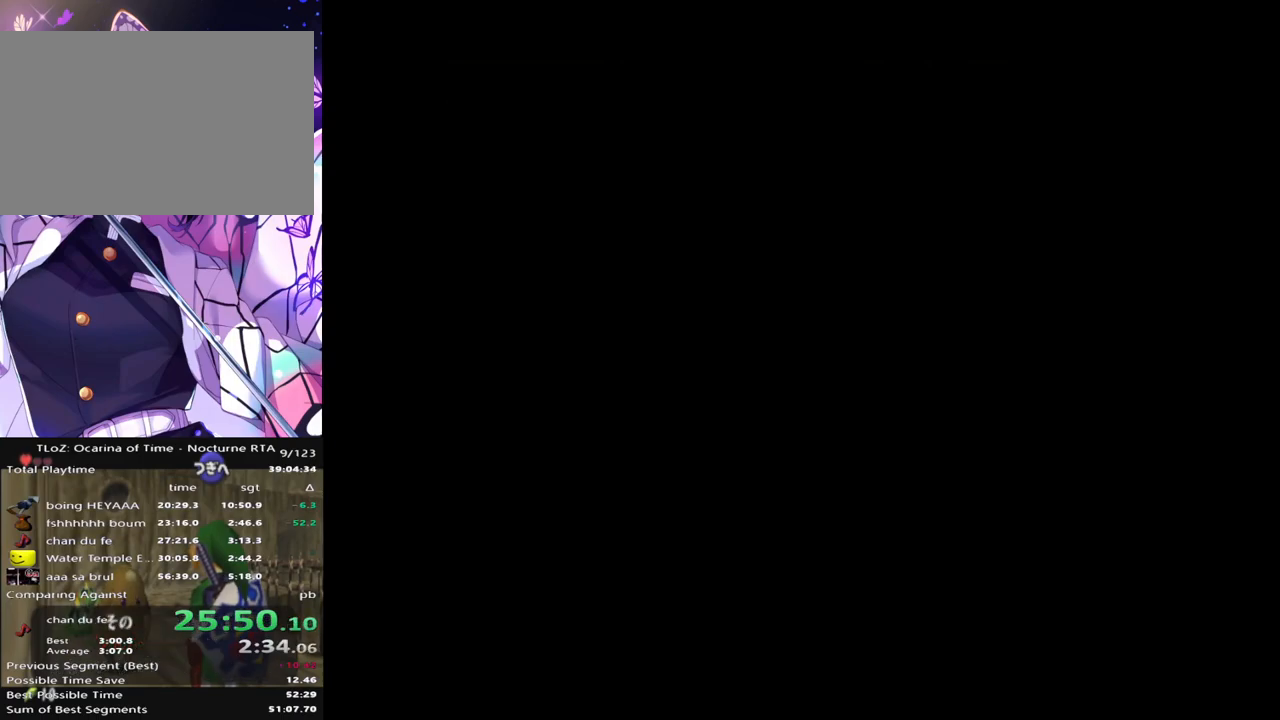
{"buttons": [], "left_stick": "up", "right_stick": "center", "events": []}
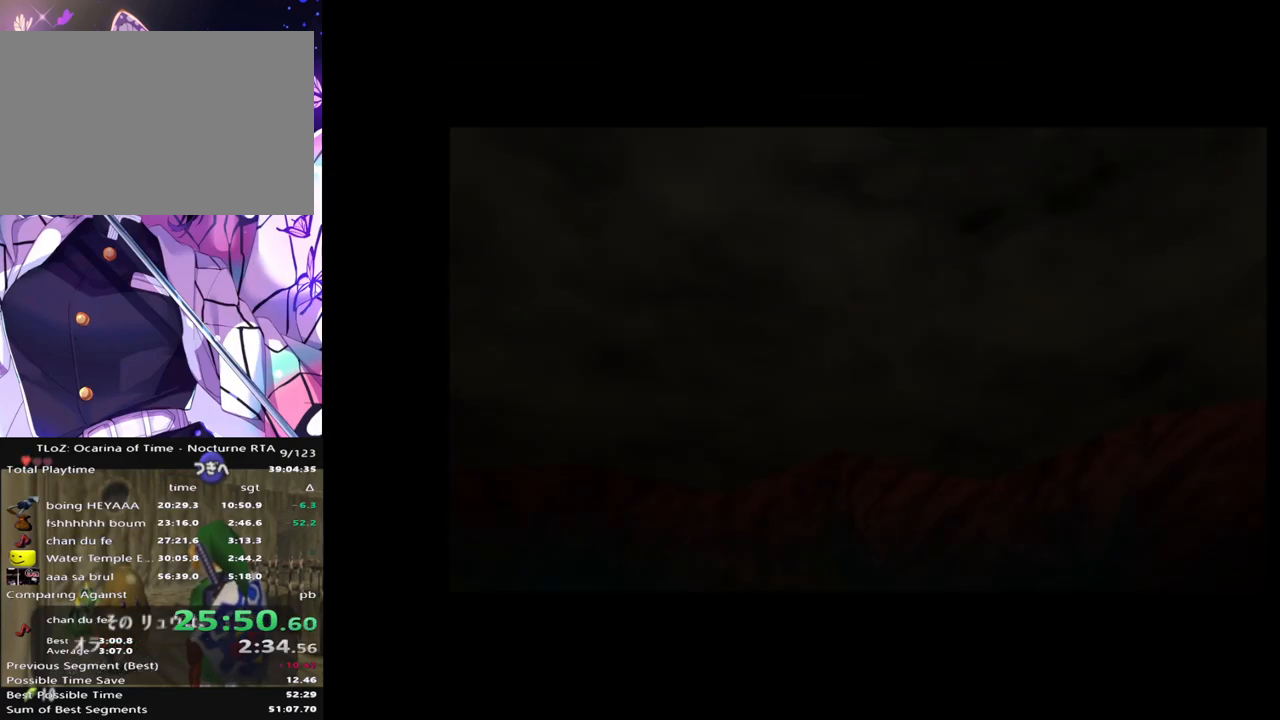
{"buttons": [], "left_stick": "up", "right_stick": "center", "events": []}
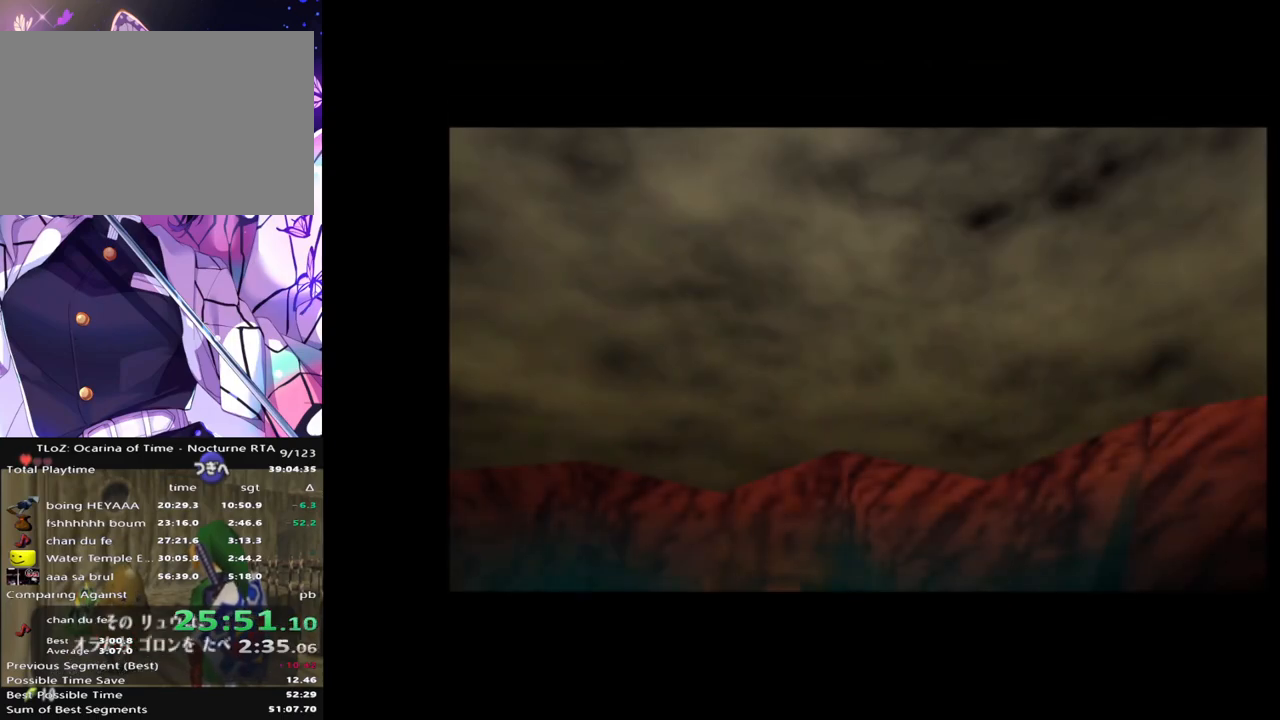
{"buttons": [], "left_stick": "up", "right_stick": "center", "events": []}
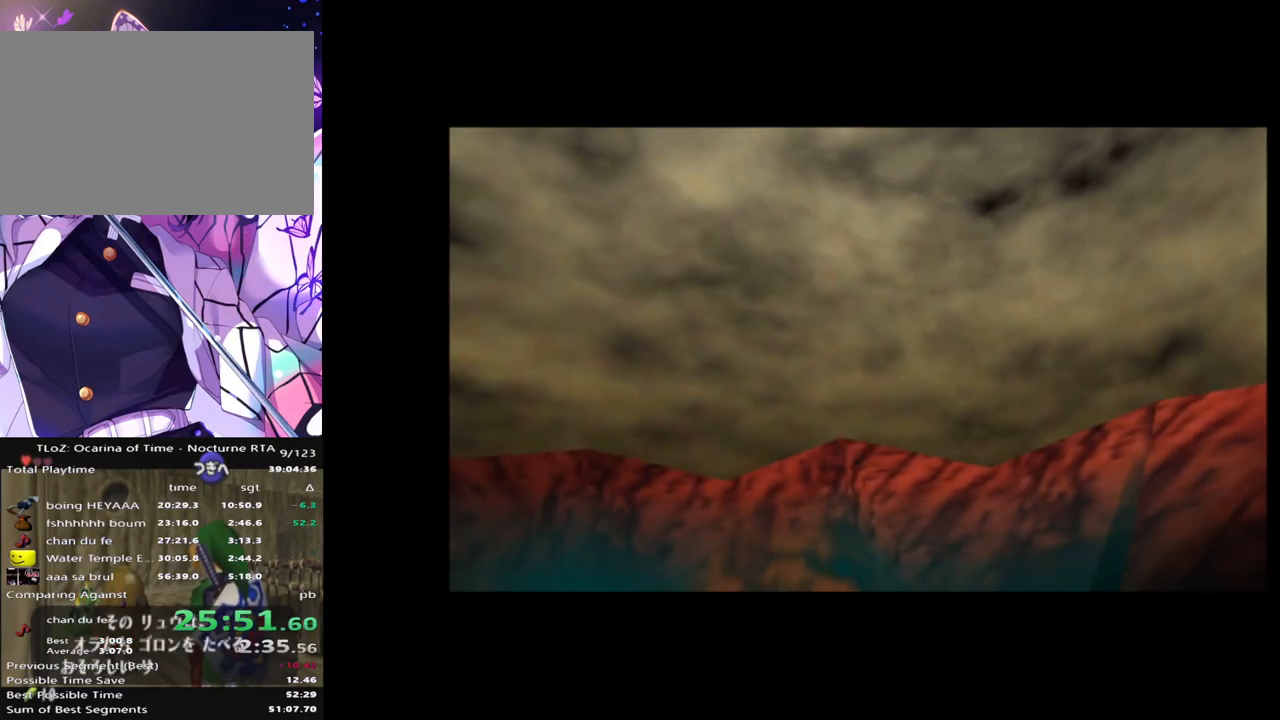
{"buttons": [], "left_stick": "center", "right_stick": "center", "events": [[50, "left_stick", "center"]]}